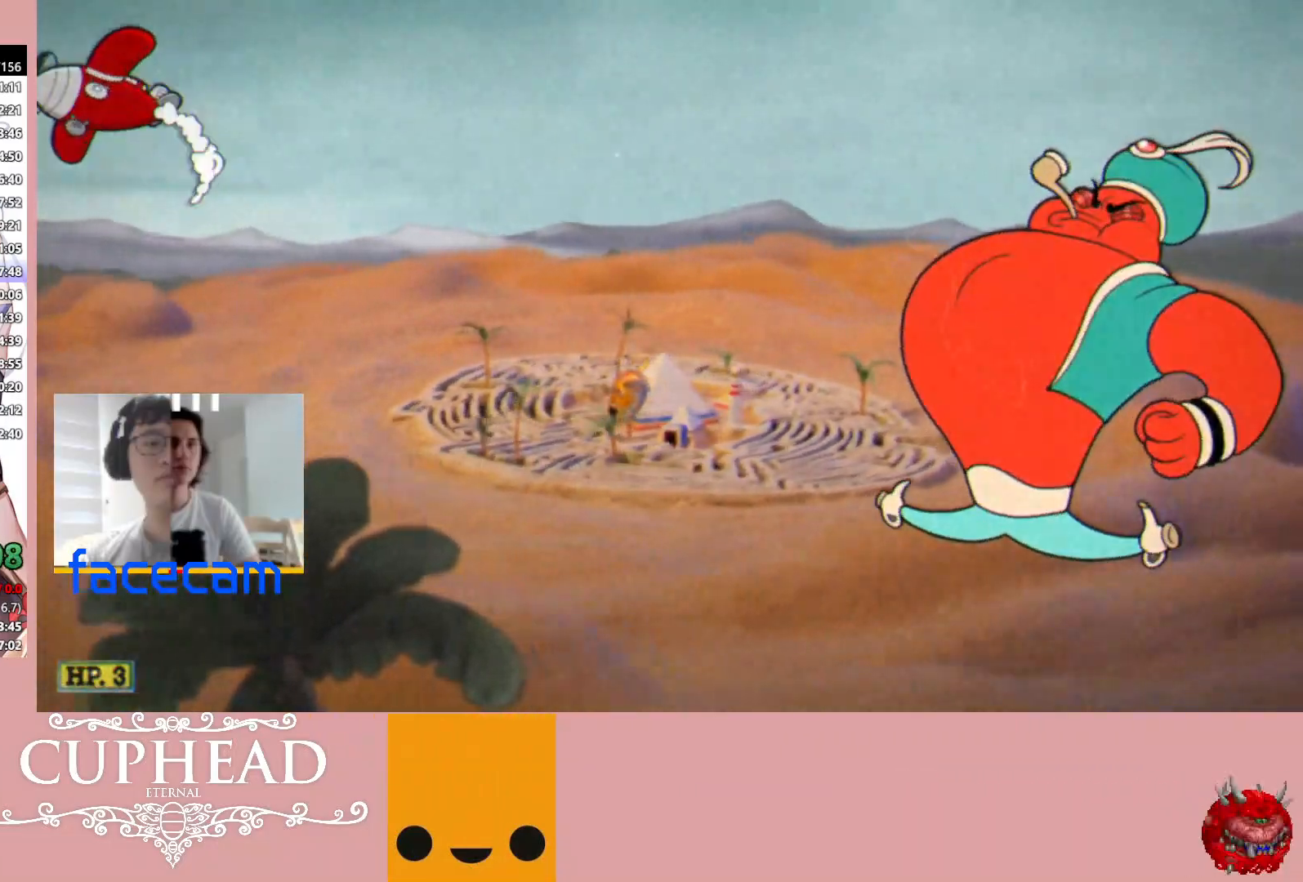
Gameplay with a controller (Xbox layout); each line is a JSON object with the inputs held at the frame after it. "events" lists button and stick changes between this image and that frame as [ms after this image, input, new state], when the widget could be followed in between.
{"buttons": ["R1"], "left_stick": "center", "right_stick": "center", "events": [[200, "R1", "down"]]}
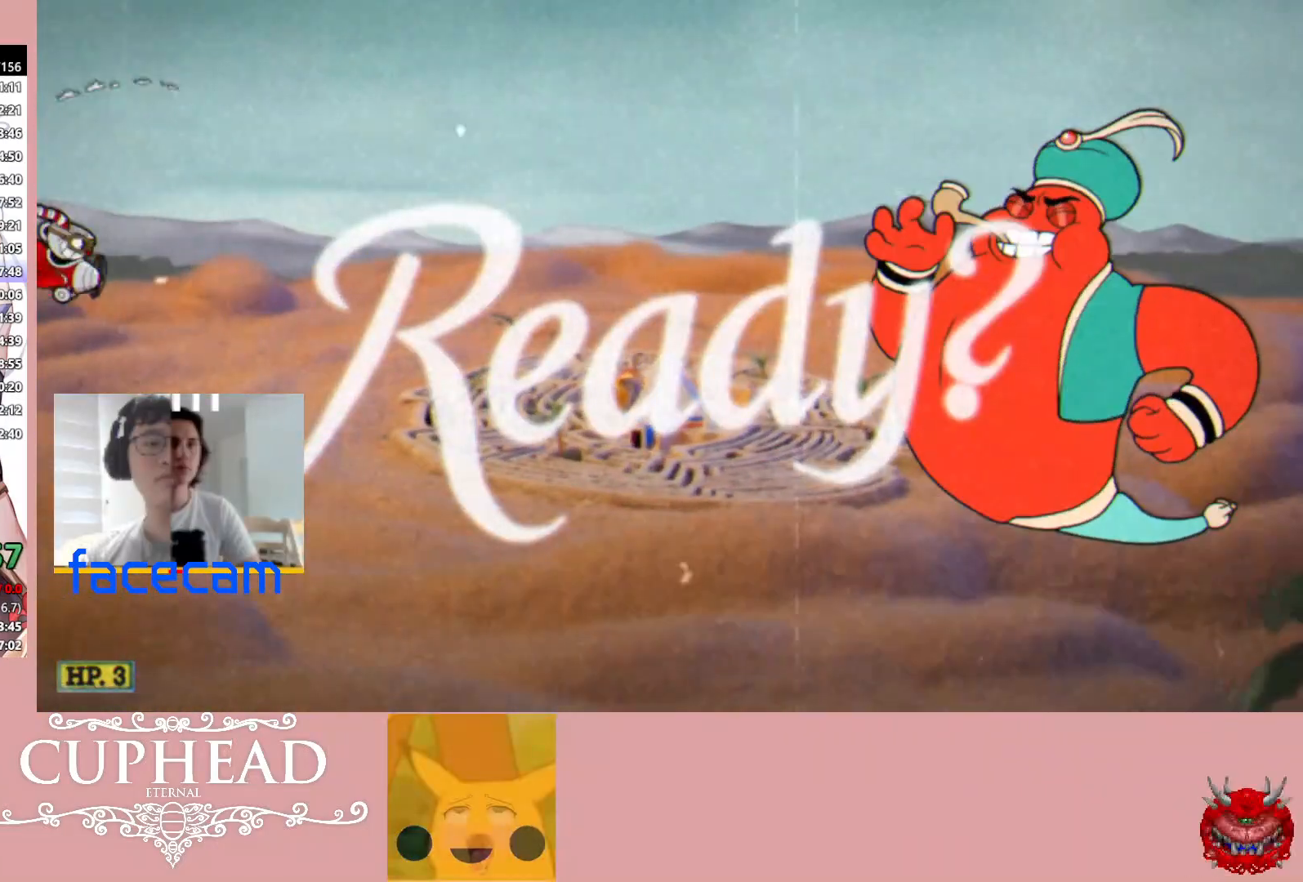
{"buttons": ["R1"], "left_stick": "right", "right_stick": "center", "events": [[450, "left_stick", "right"]]}
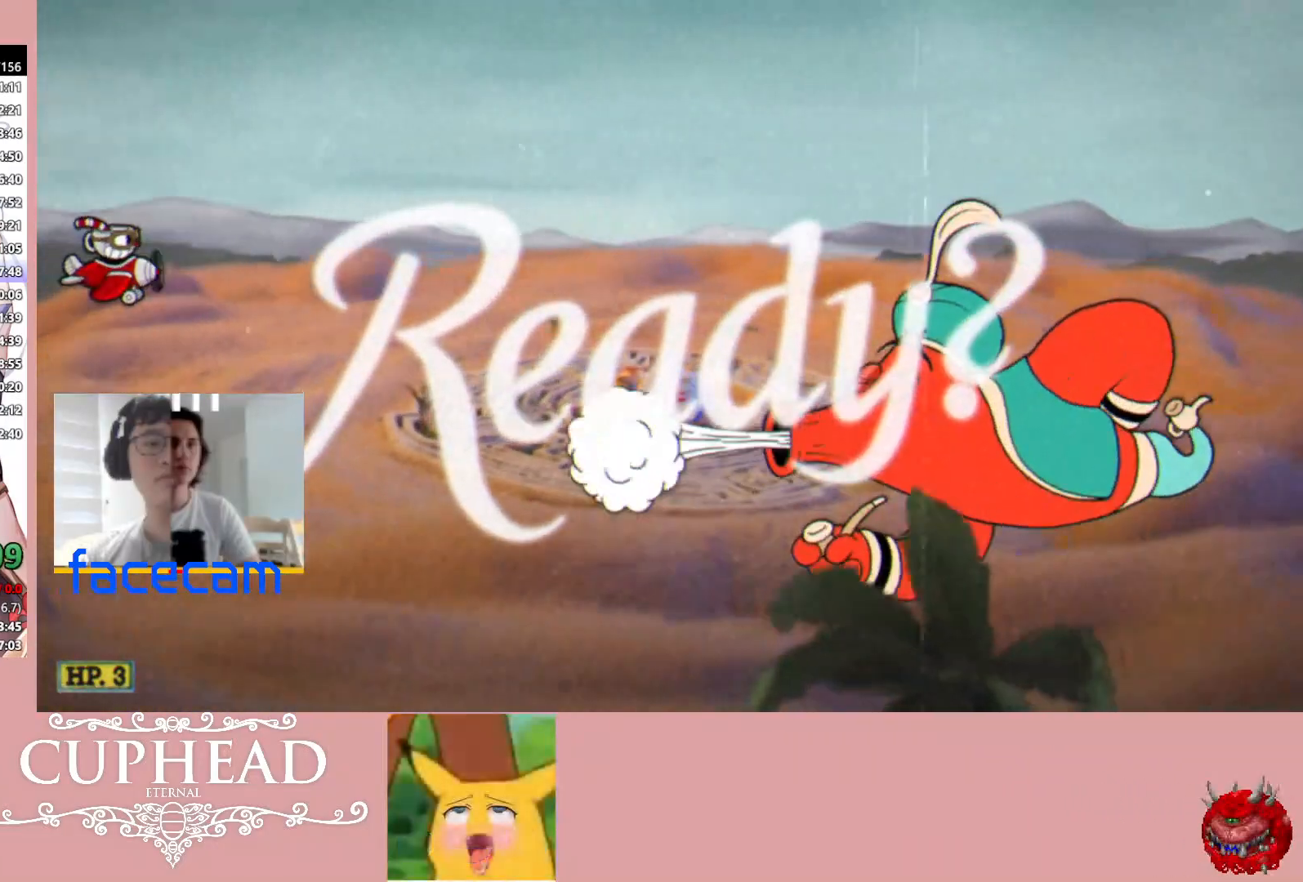
{"buttons": ["R1"], "left_stick": "right", "right_stick": "center", "events": []}
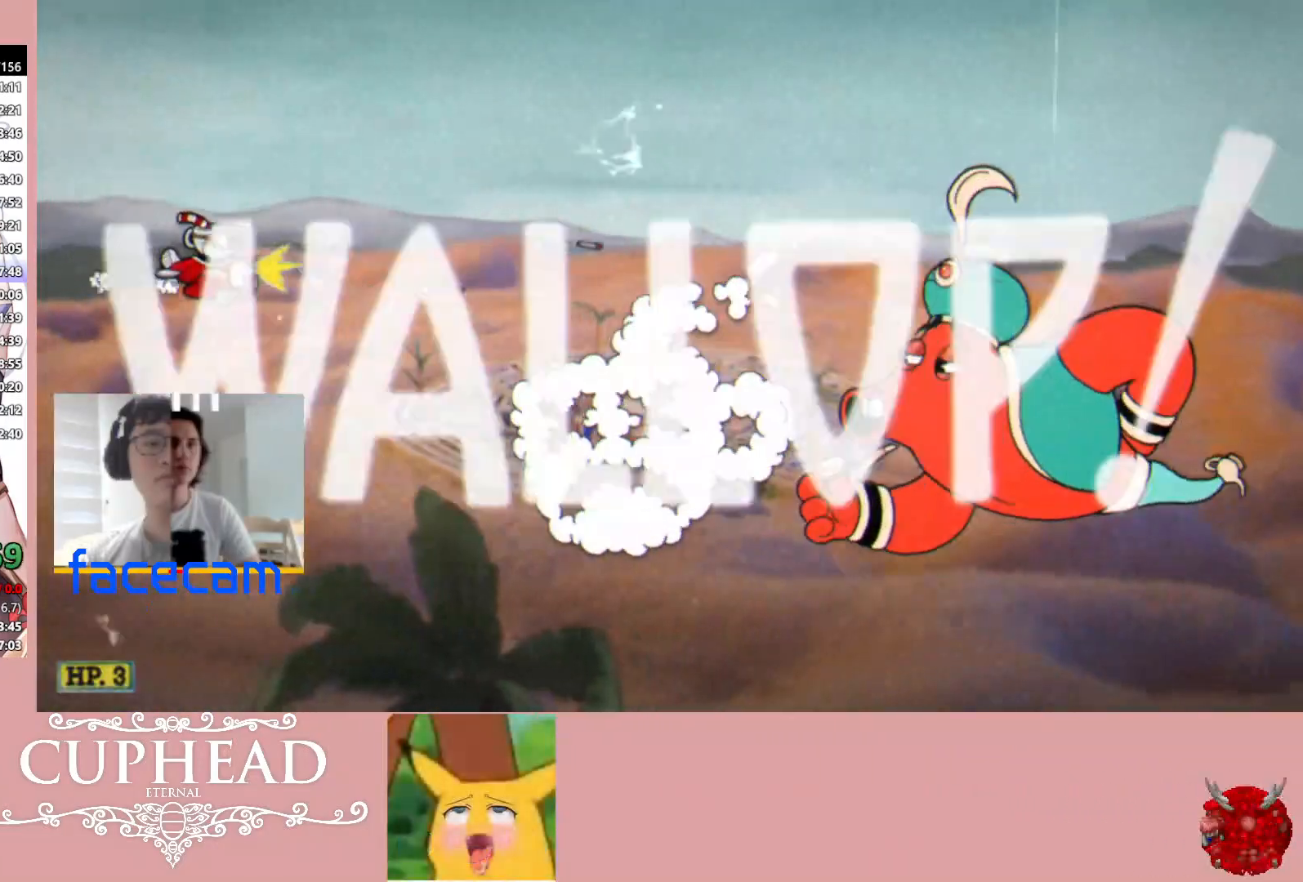
{"buttons": ["R1"], "left_stick": "right", "right_stick": "center", "events": []}
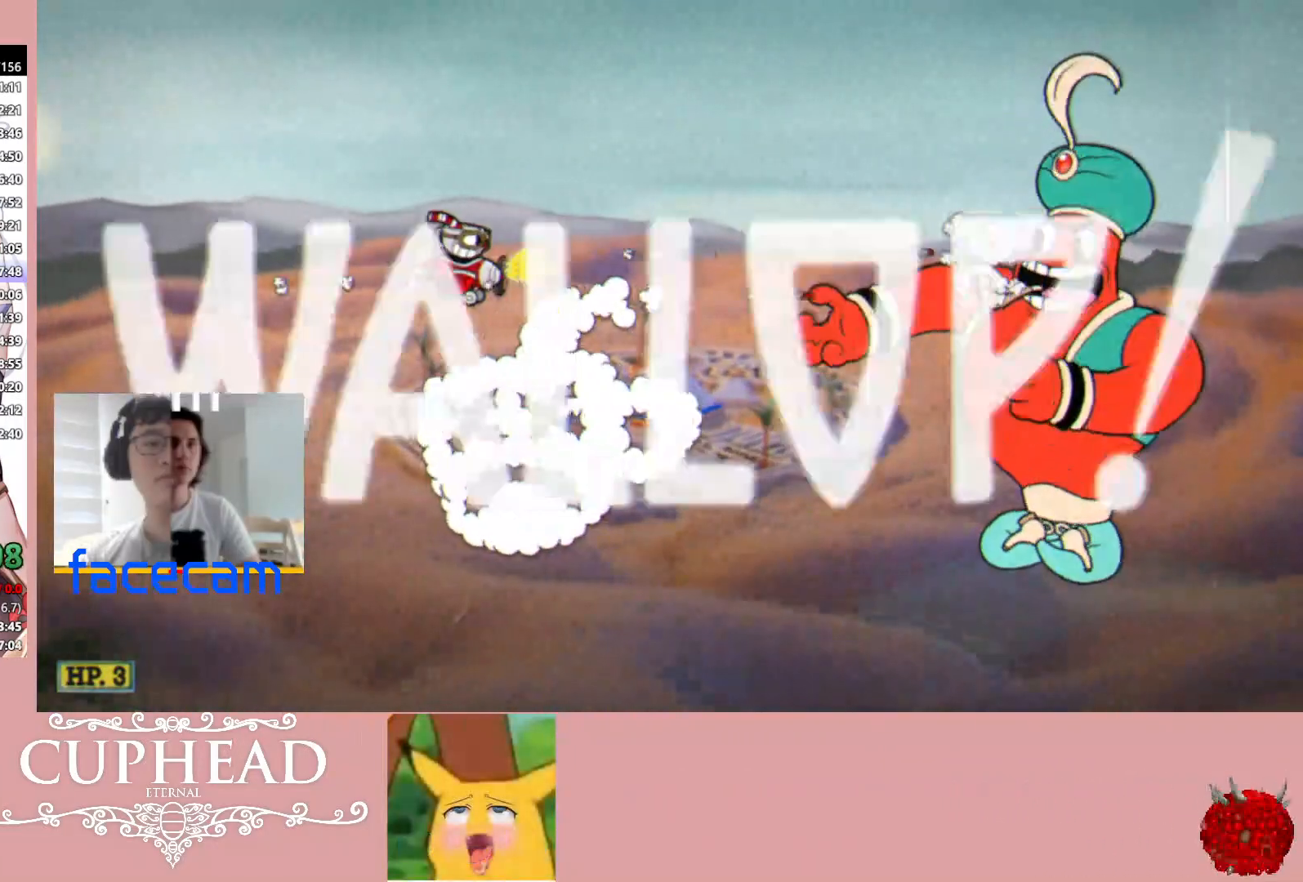
{"buttons": ["R1"], "left_stick": "center", "right_stick": "center", "events": [[483, "left_stick", "center"]]}
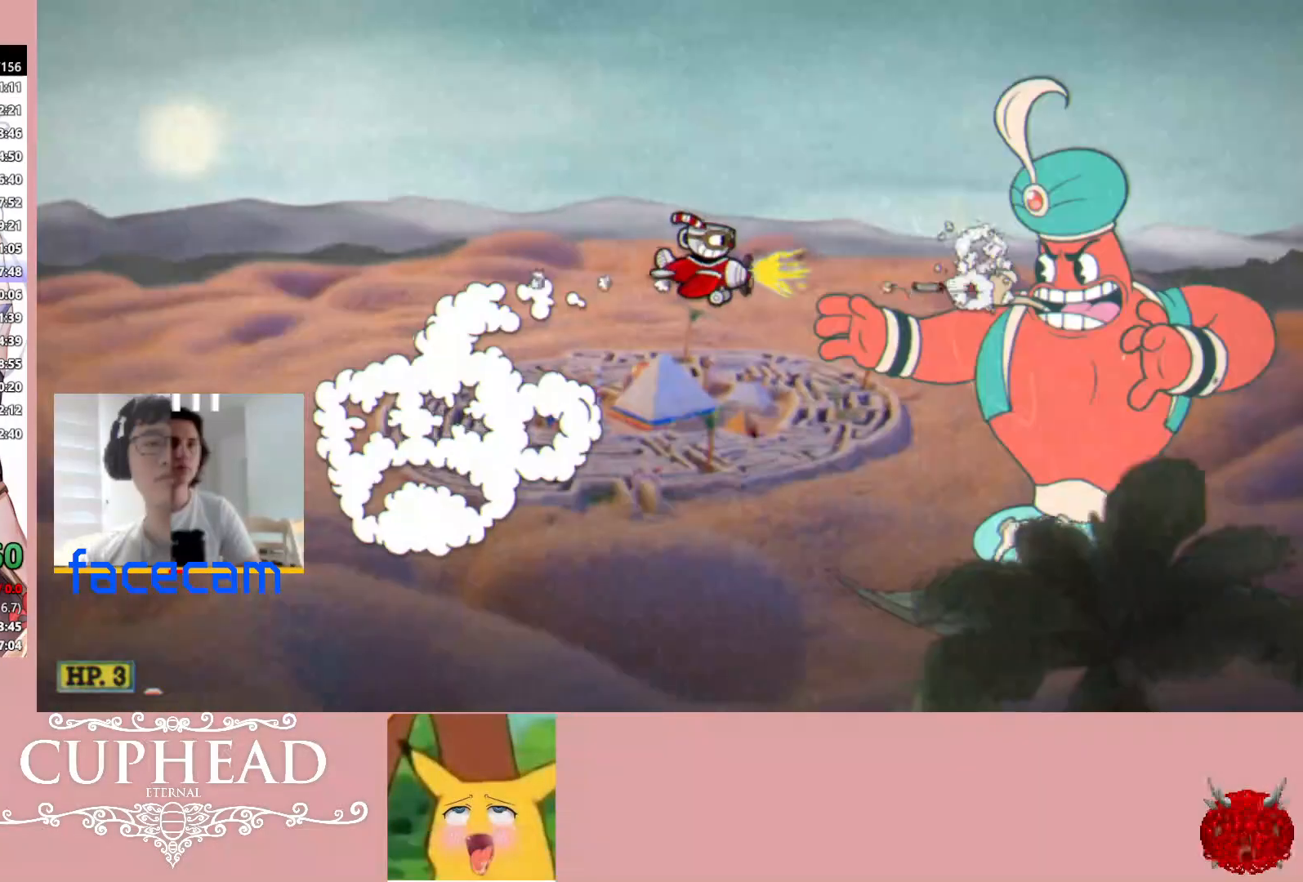
{"buttons": ["L1", "R1"], "left_stick": "center", "right_stick": "center", "events": [[67, "left_stick", "down"], [217, "left_stick", "center"], [317, "L1", "down"], [383, "L1", "up"], [450, "L1", "down"]]}
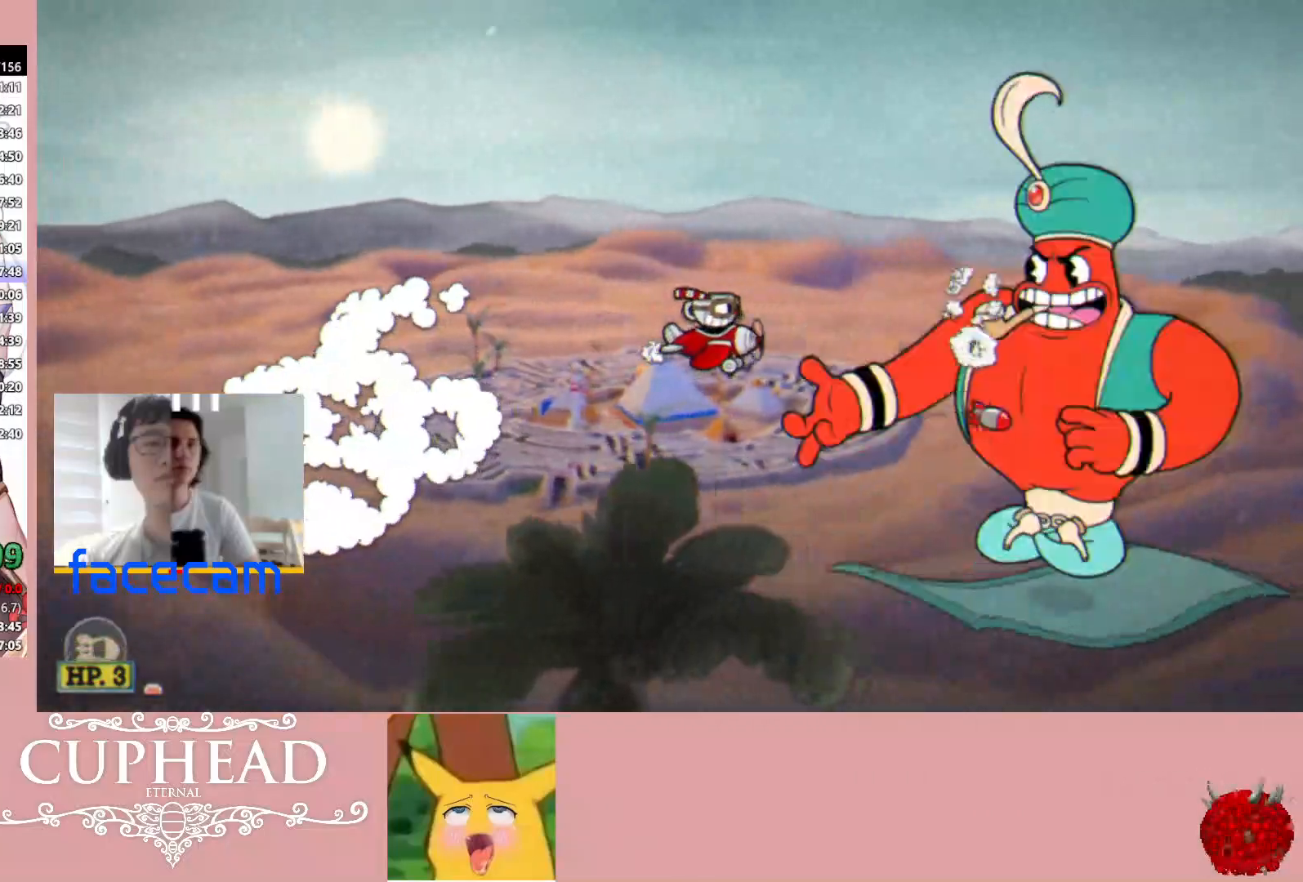
{"buttons": ["R1"], "left_stick": "down", "right_stick": "center", "events": [[17, "left_stick", "left"], [50, "L1", "up"], [283, "left_stick", "center"], [400, "left_stick", "down"]]}
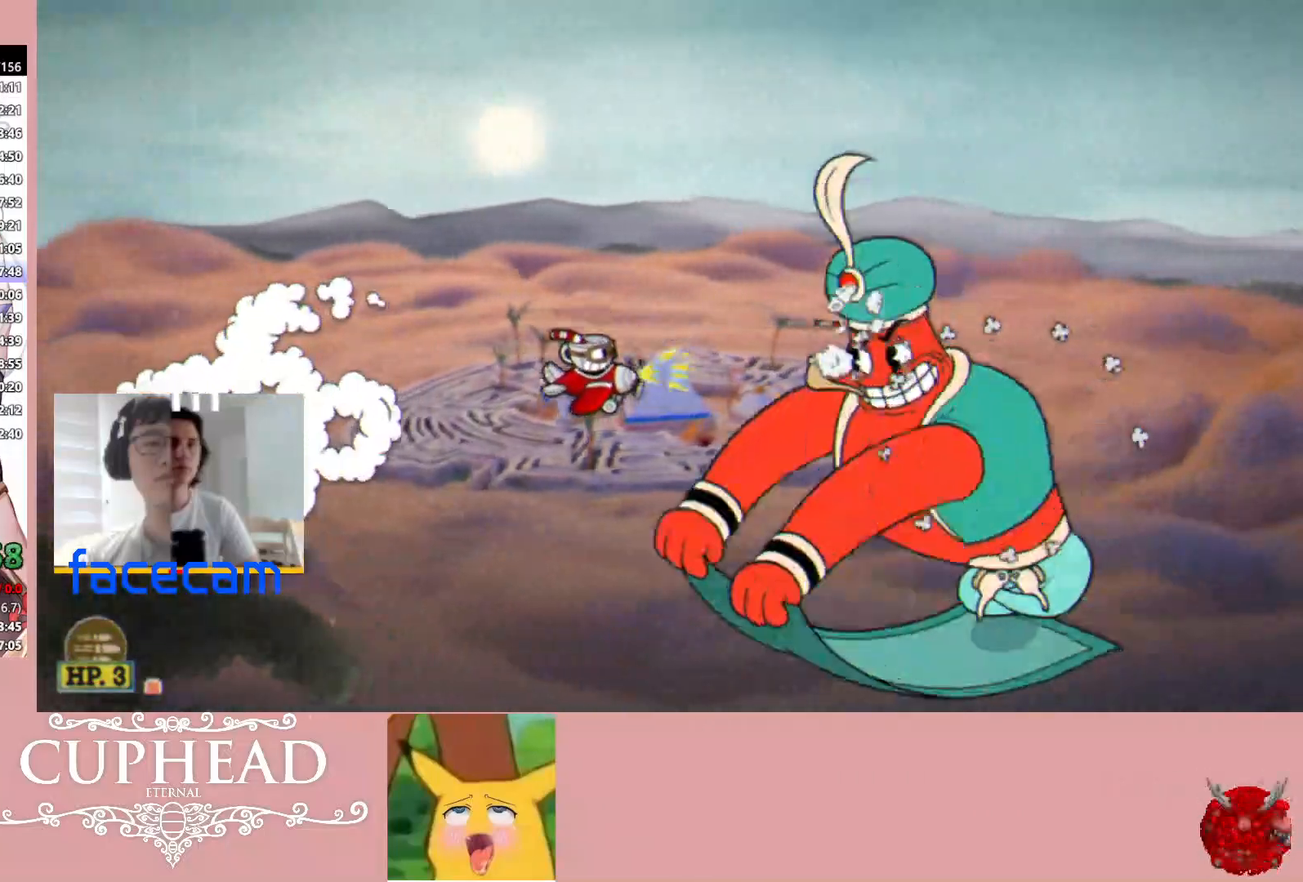
{"buttons": ["R1"], "left_stick": "left", "right_stick": "center", "events": [[50, "left_stick", "center"], [117, "left_stick", "left"], [300, "left_stick", "center"], [400, "left_stick", "left"]]}
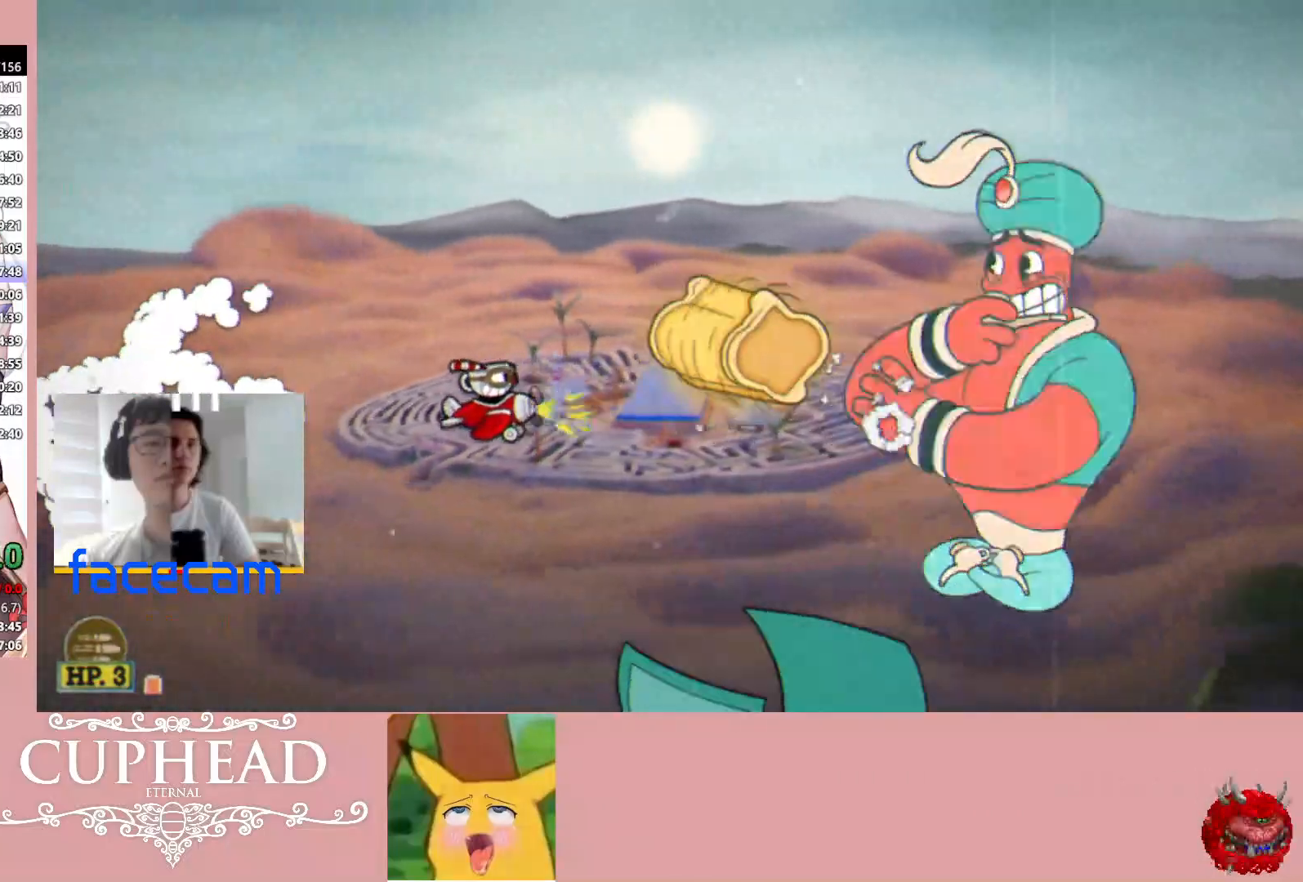
{"buttons": ["R1"], "left_stick": "center", "right_stick": "center", "events": [[17, "left_stick", "down-left"], [133, "left_stick", "center"], [283, "left_stick", "down"], [417, "left_stick", "center"]]}
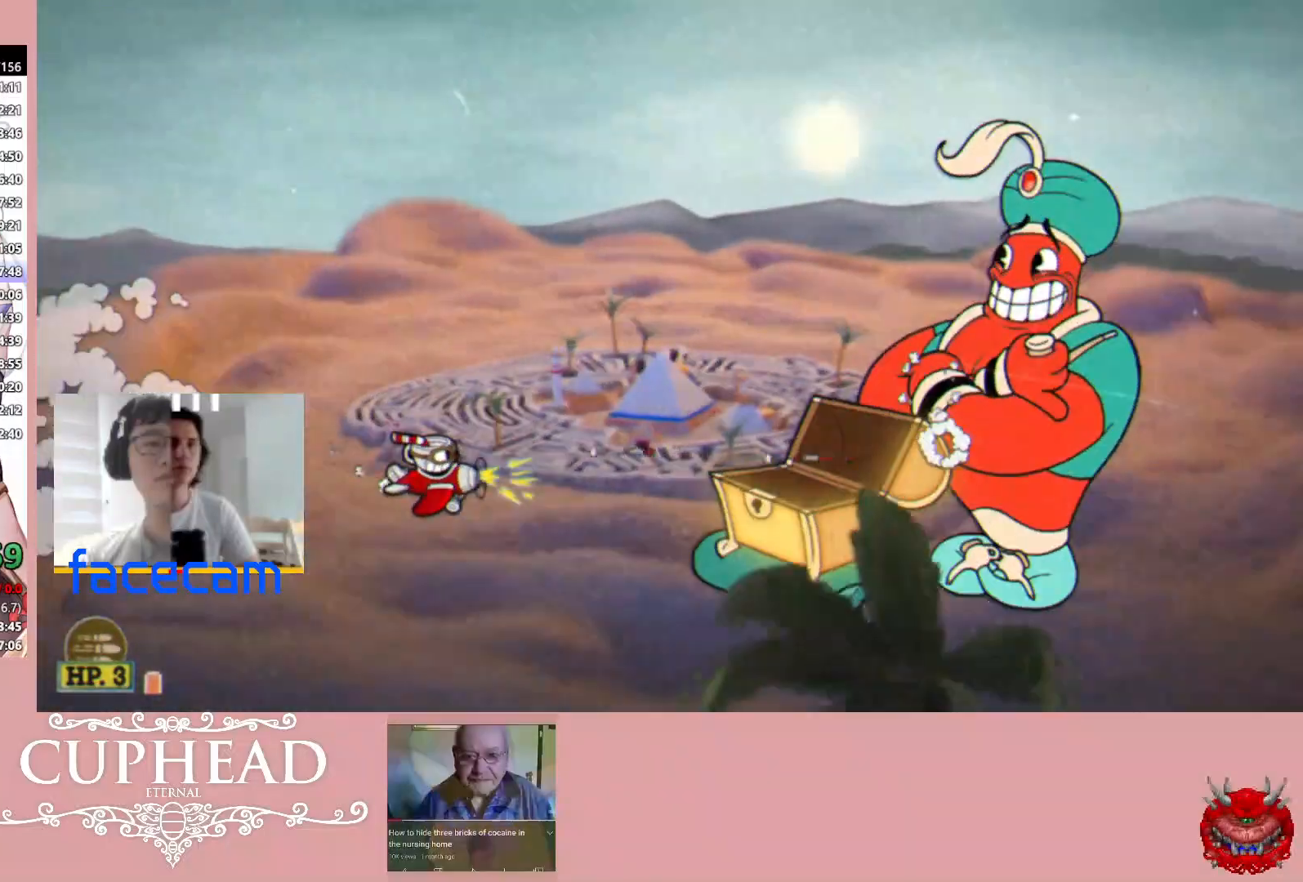
{"buttons": ["R1"], "left_stick": "left", "right_stick": "center", "events": [[50, "left_stick", "left"], [233, "left_stick", "center"], [333, "left_stick", "left"]]}
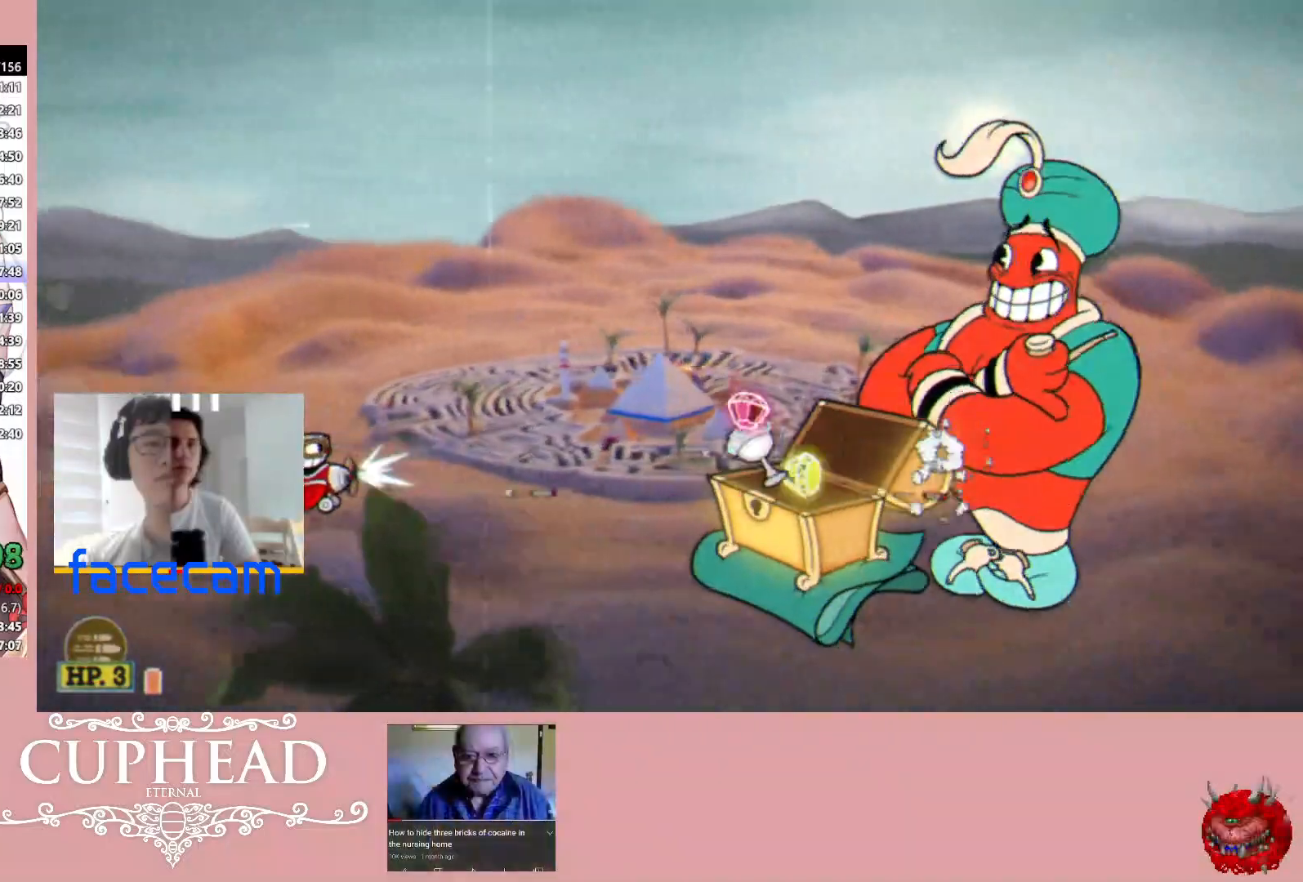
{"buttons": ["R1"], "left_stick": "left", "right_stick": "center", "events": [[17, "left_stick", "center"], [133, "left_stick", "up"], [300, "left_stick", "center"], [433, "left_stick", "left"]]}
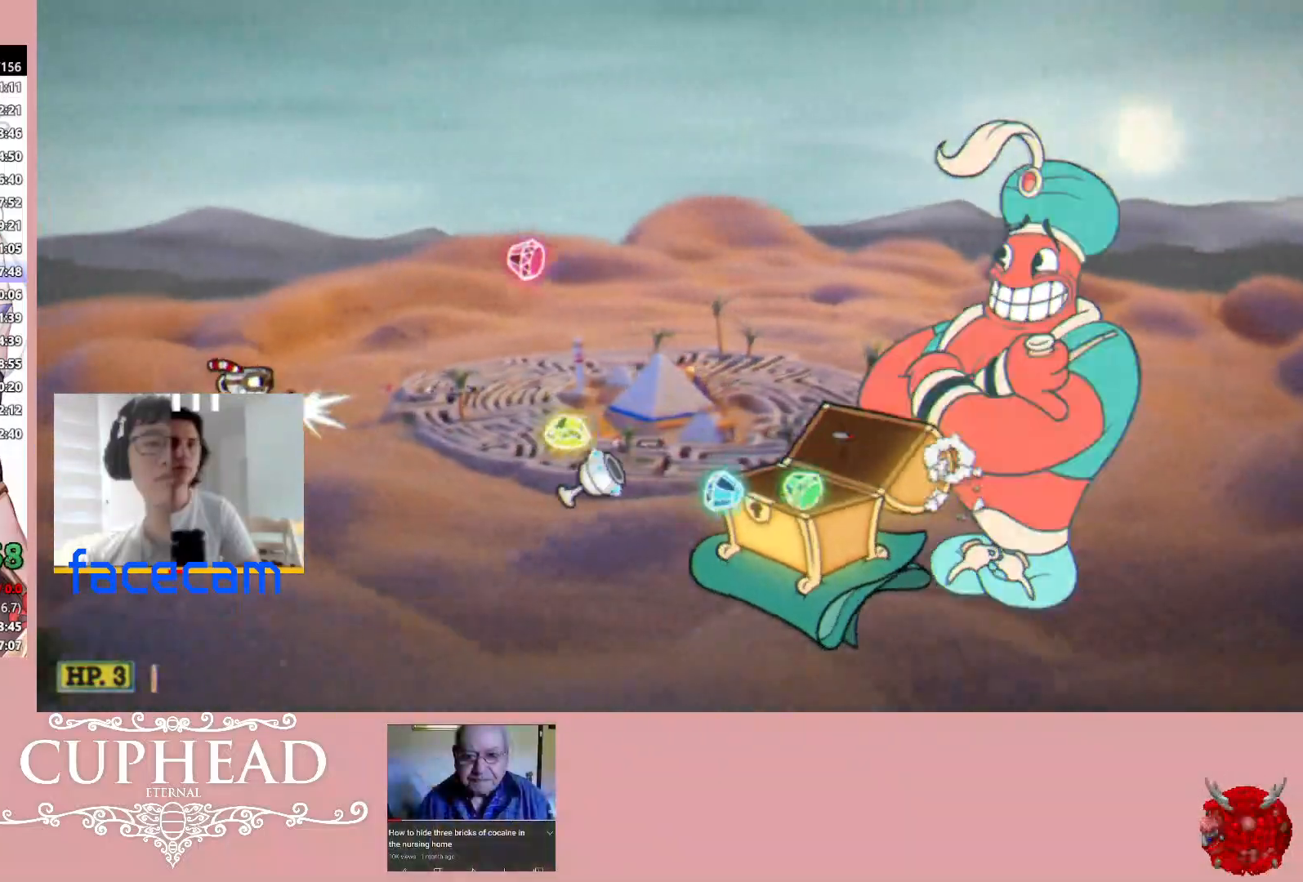
{"buttons": ["R1"], "left_stick": "up", "right_stick": "center", "events": [[133, "left_stick", "center"], [200, "left_stick", "up-left"], [383, "left_stick", "center"], [467, "left_stick", "up"]]}
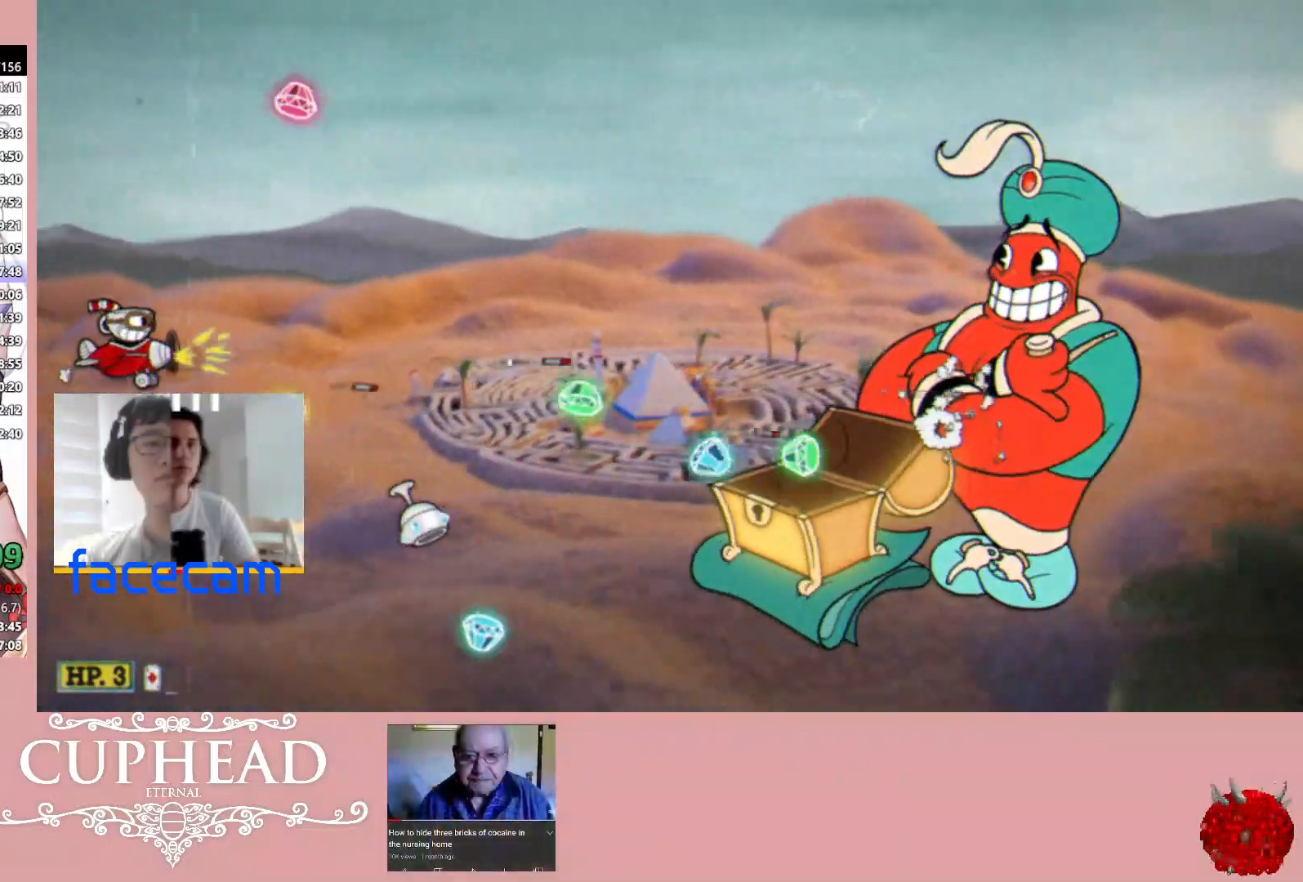
{"buttons": ["R1"], "left_stick": "center", "right_stick": "center", "events": [[150, "left_stick", "right"], [250, "left_stick", "down"], [367, "left_stick", "down-left"], [467, "left_stick", "center"]]}
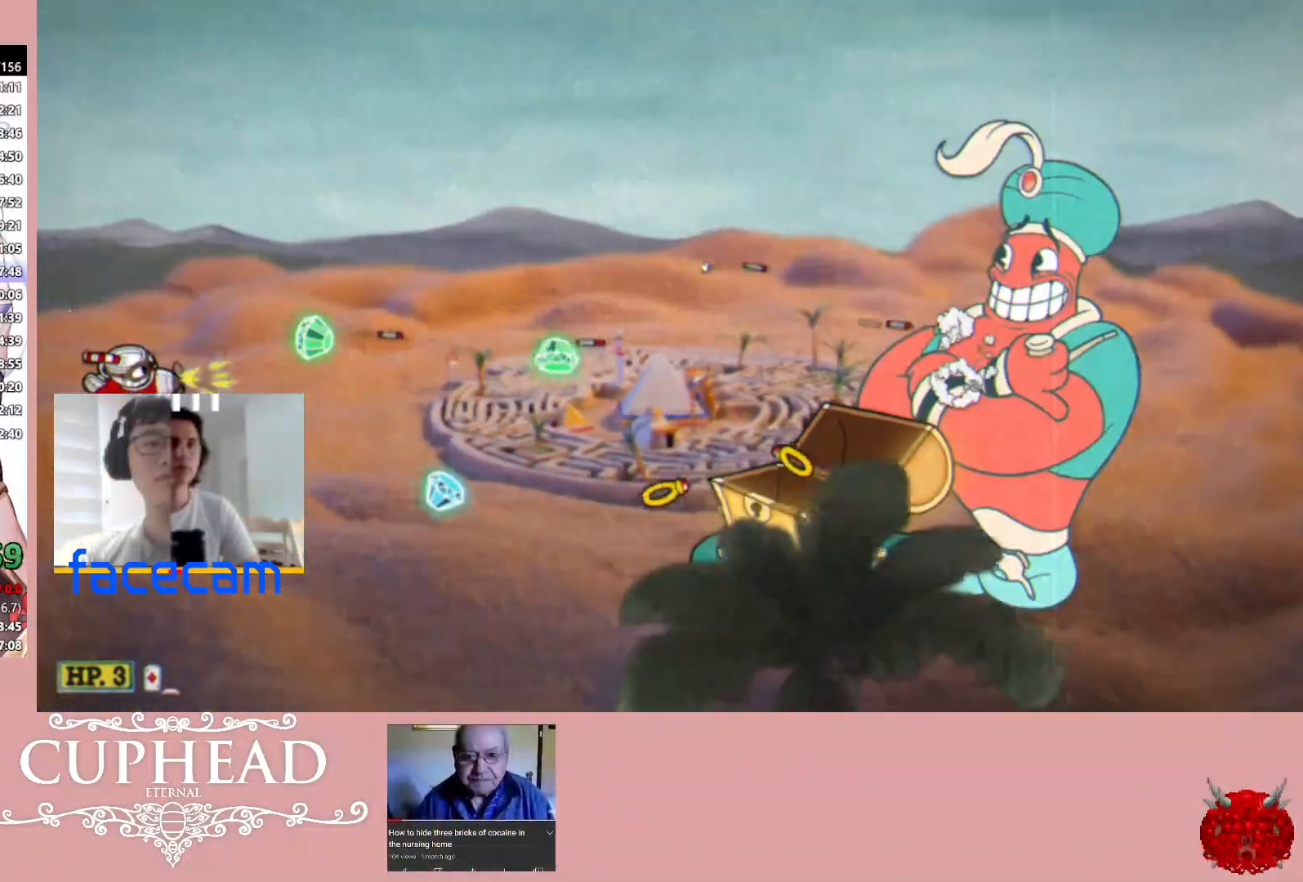
{"buttons": ["R1"], "left_stick": "right", "right_stick": "center", "events": [[50, "left_stick", "down"], [200, "left_stick", "center"], [317, "left_stick", "right"]]}
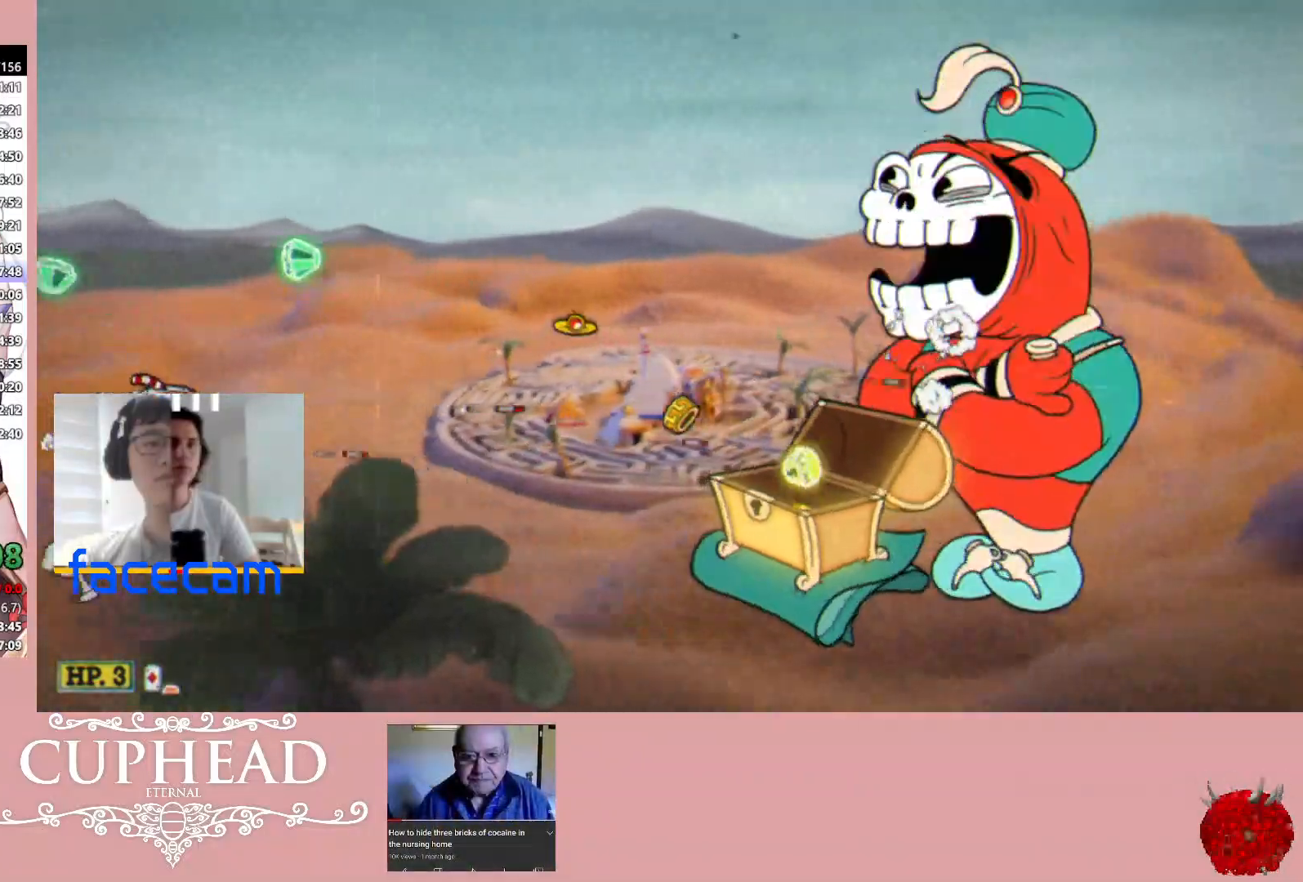
{"buttons": ["R1"], "left_stick": "left", "right_stick": "center", "events": [[83, "left_stick", "center"], [217, "left_stick", "left"], [400, "left_stick", "center"], [483, "left_stick", "left"]]}
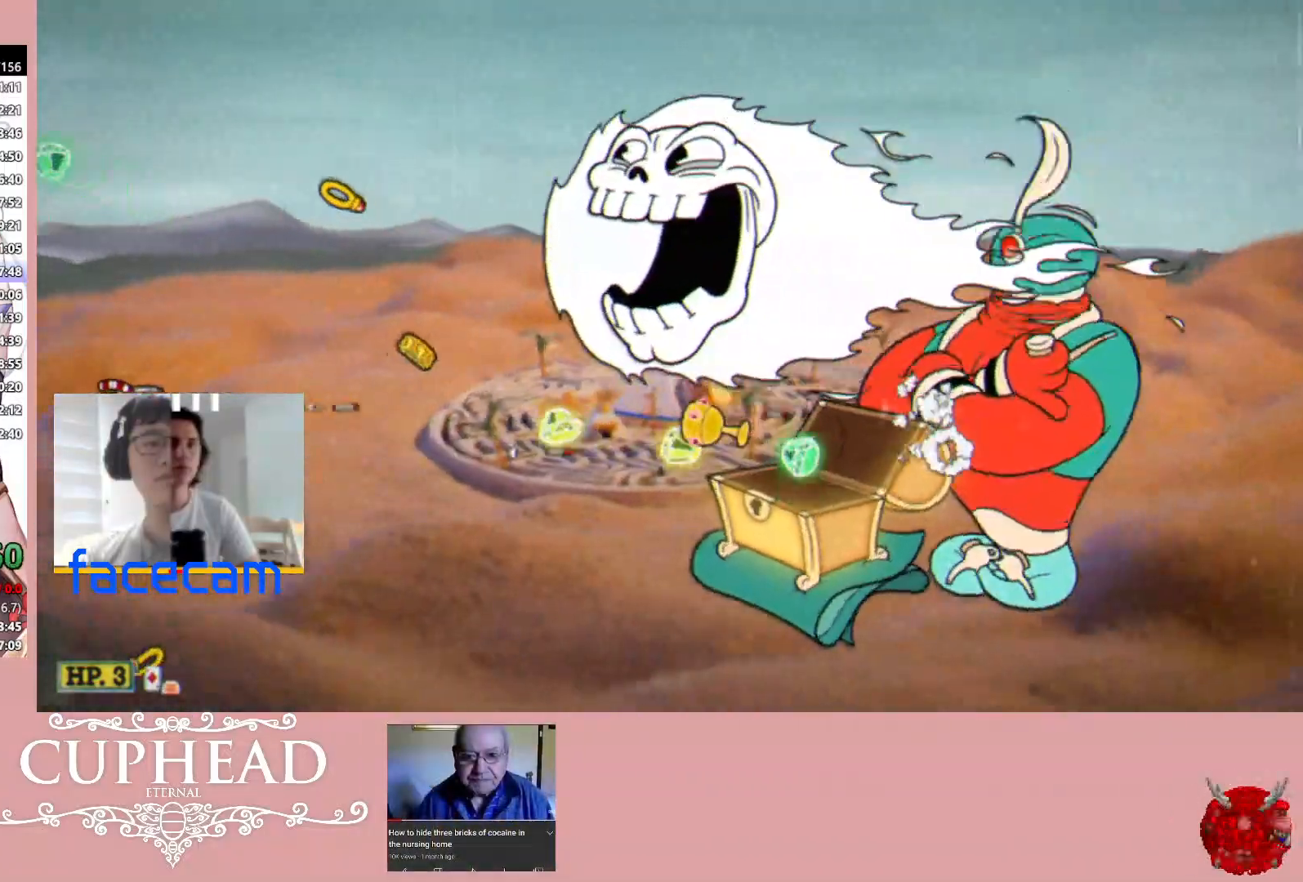
{"buttons": ["R1"], "left_stick": "center", "right_stick": "center", "events": [[200, "left_stick", "center"], [267, "left_stick", "down"], [400, "left_stick", "center"]]}
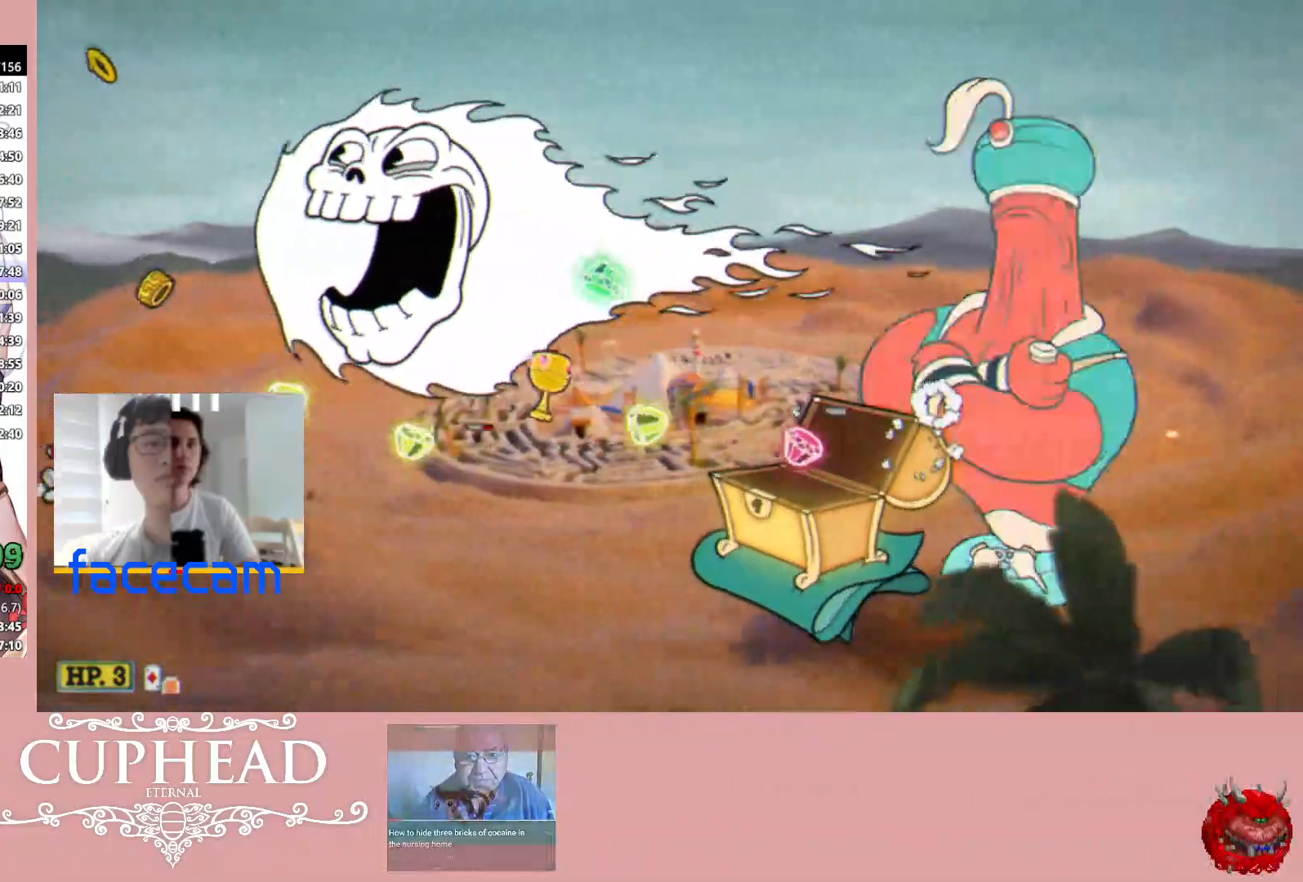
{"buttons": ["R1"], "left_stick": "right", "right_stick": "center", "events": [[33, "left_stick", "down"], [167, "left_stick", "center"], [250, "left_stick", "right"]]}
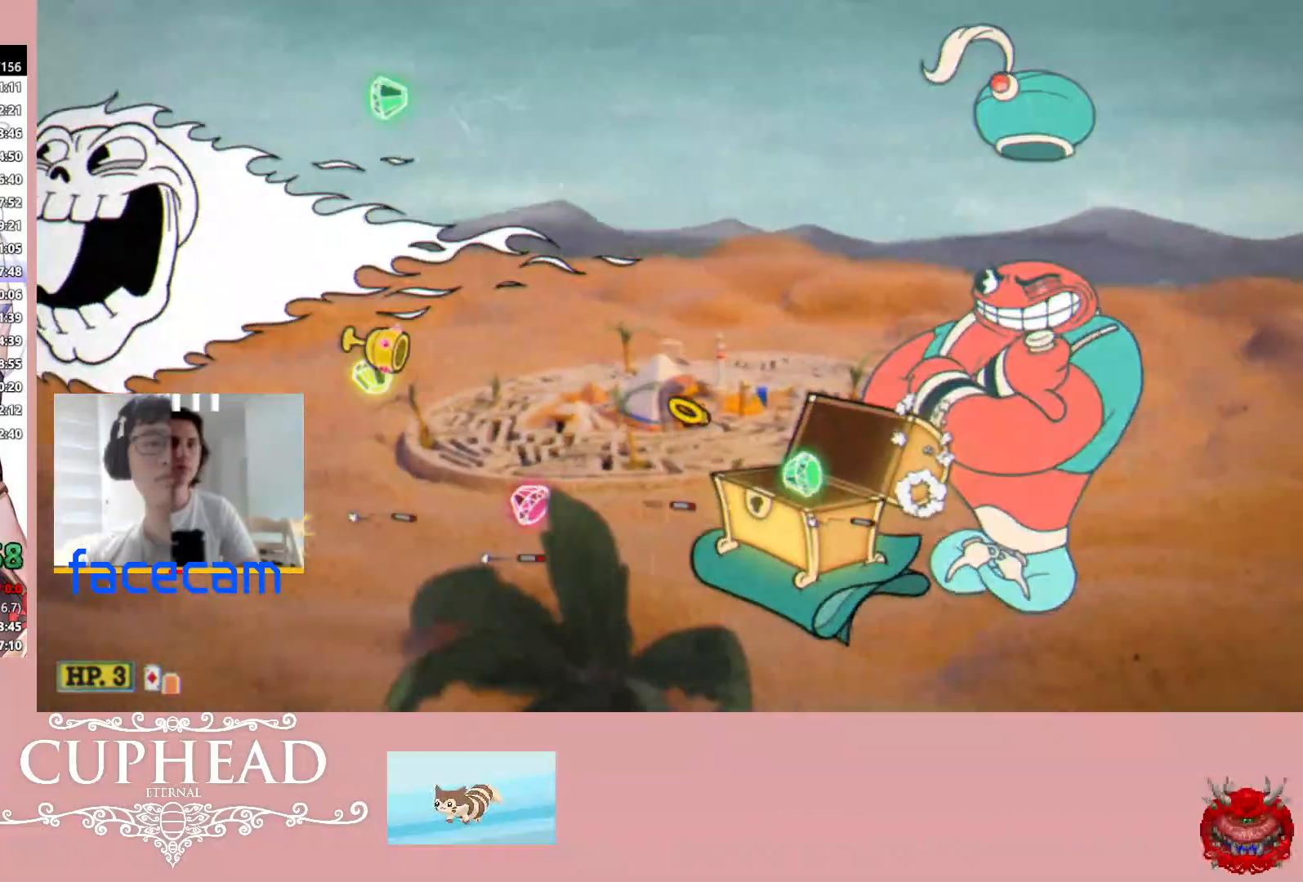
{"buttons": ["R1"], "left_stick": "up", "right_stick": "center", "events": [[167, "A", "down"], [317, "A", "up"], [367, "left_stick", "up"]]}
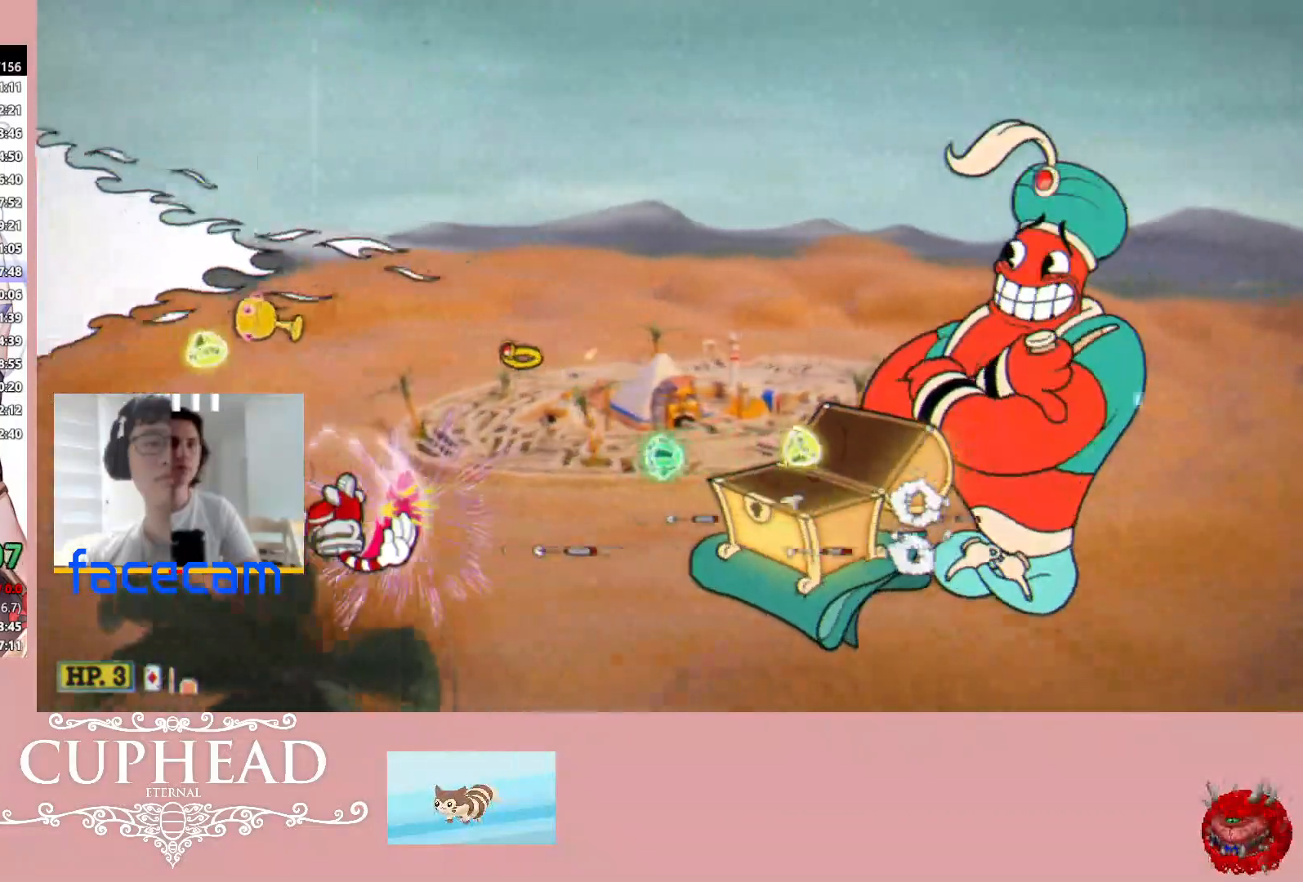
{"buttons": ["R1"], "left_stick": "center", "right_stick": "center", "events": [[50, "left_stick", "center"], [67, "X", "down"], [150, "left_stick", "up"], [167, "X", "up"], [300, "left_stick", "center"], [367, "left_stick", "up-left"], [500, "left_stick", "center"]]}
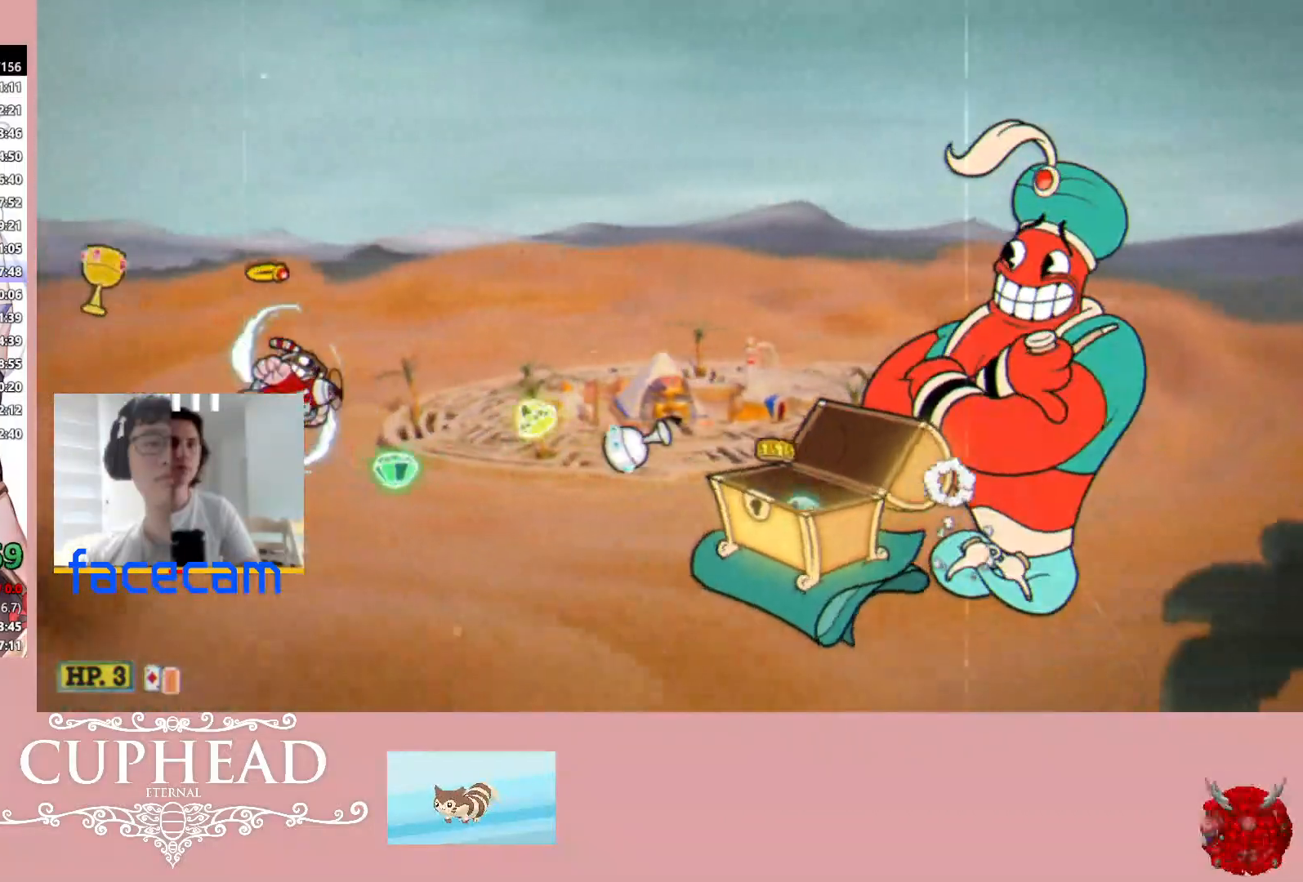
{"buttons": ["R1"], "left_stick": "up", "right_stick": "center", "events": [[83, "left_stick", "up-left"], [250, "left_stick", "center"], [300, "left_stick", "up-left"], [483, "left_stick", "up"]]}
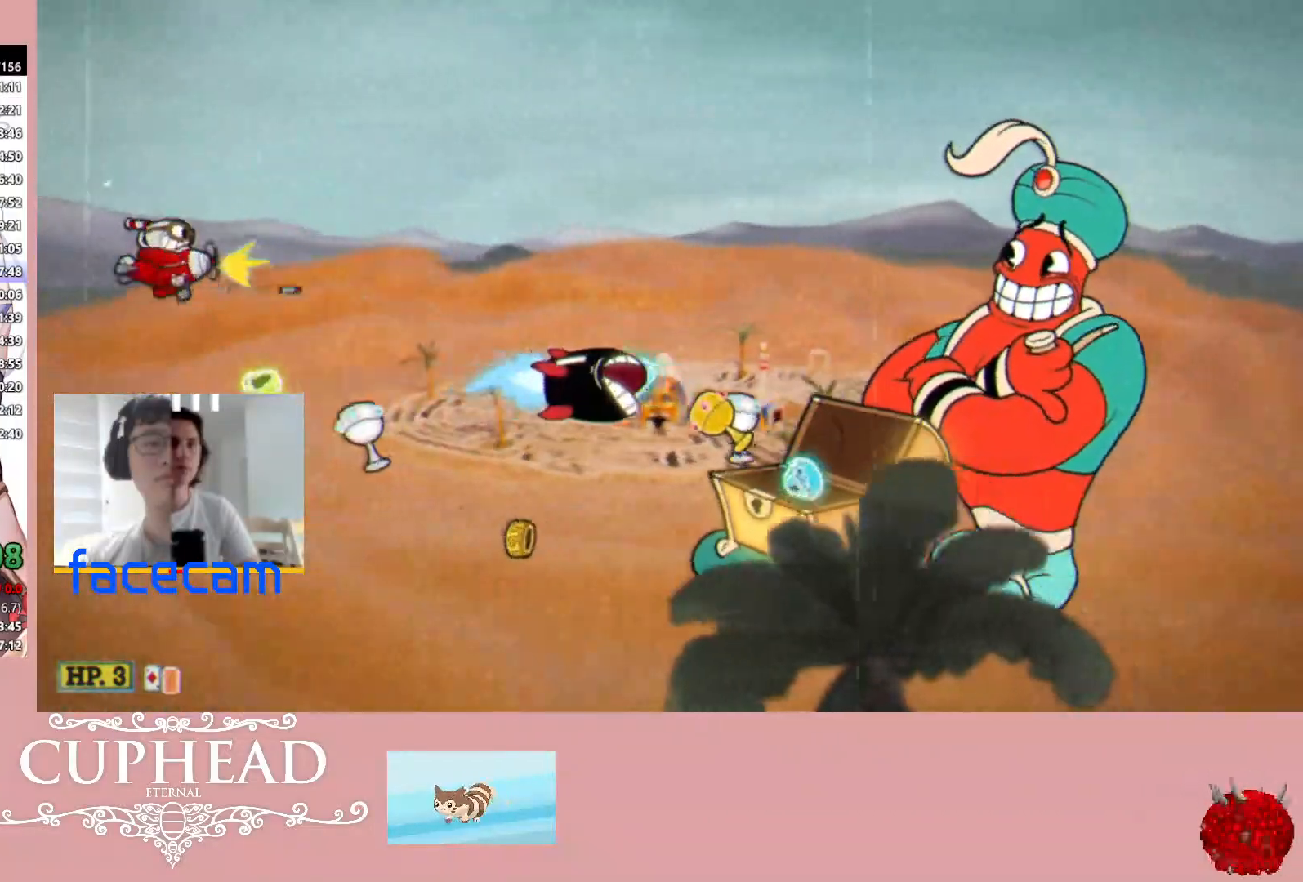
{"buttons": ["R1"], "left_stick": "down", "right_stick": "center", "events": [[17, "left_stick", "up-left"], [33, "left_stick", "right"], [250, "left_stick", "down"], [400, "left_stick", "center"], [483, "left_stick", "down"]]}
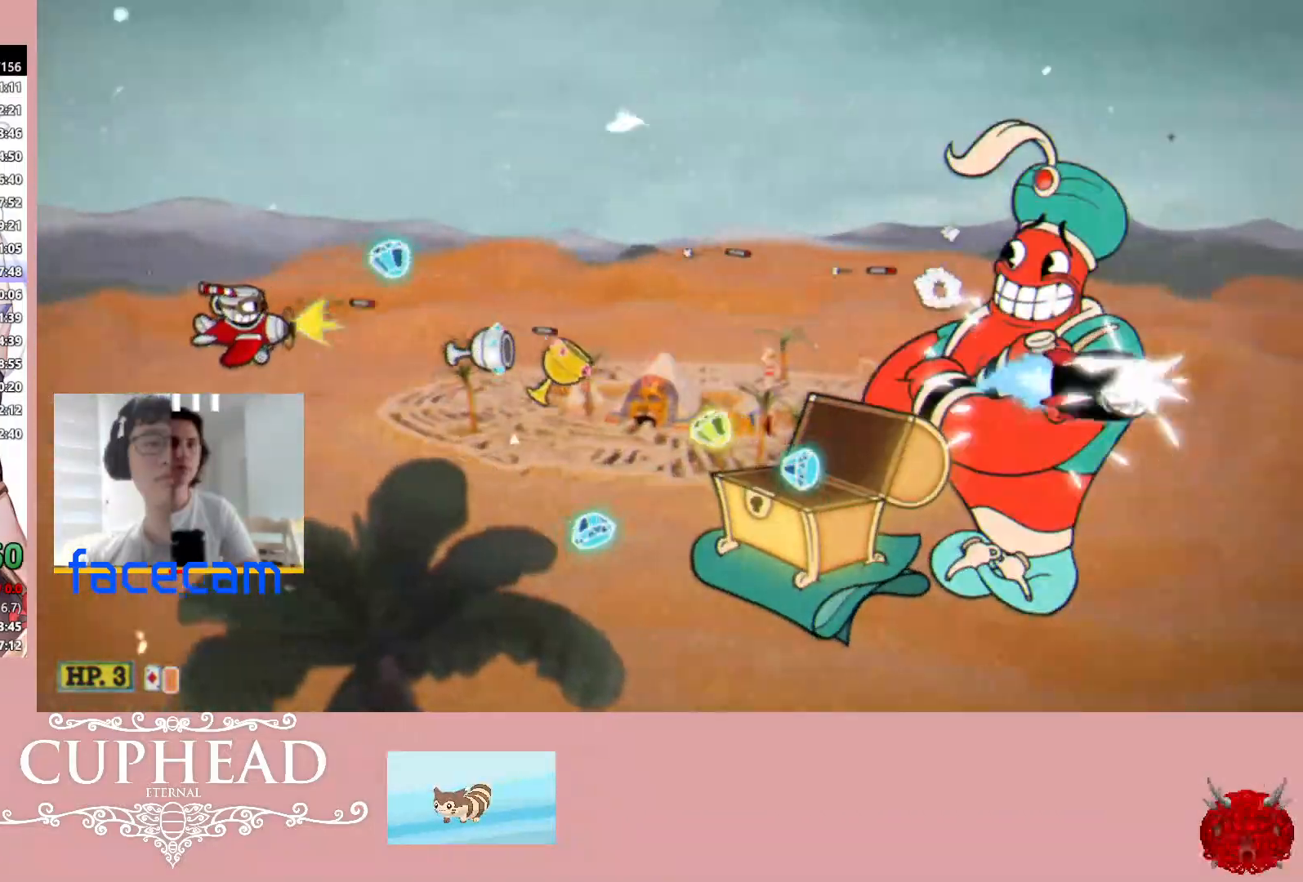
{"buttons": ["R1"], "left_stick": "center", "right_stick": "center", "events": [[33, "left_stick", "down-left"], [150, "left_stick", "center"], [233, "left_stick", "down-left"], [383, "left_stick", "center"]]}
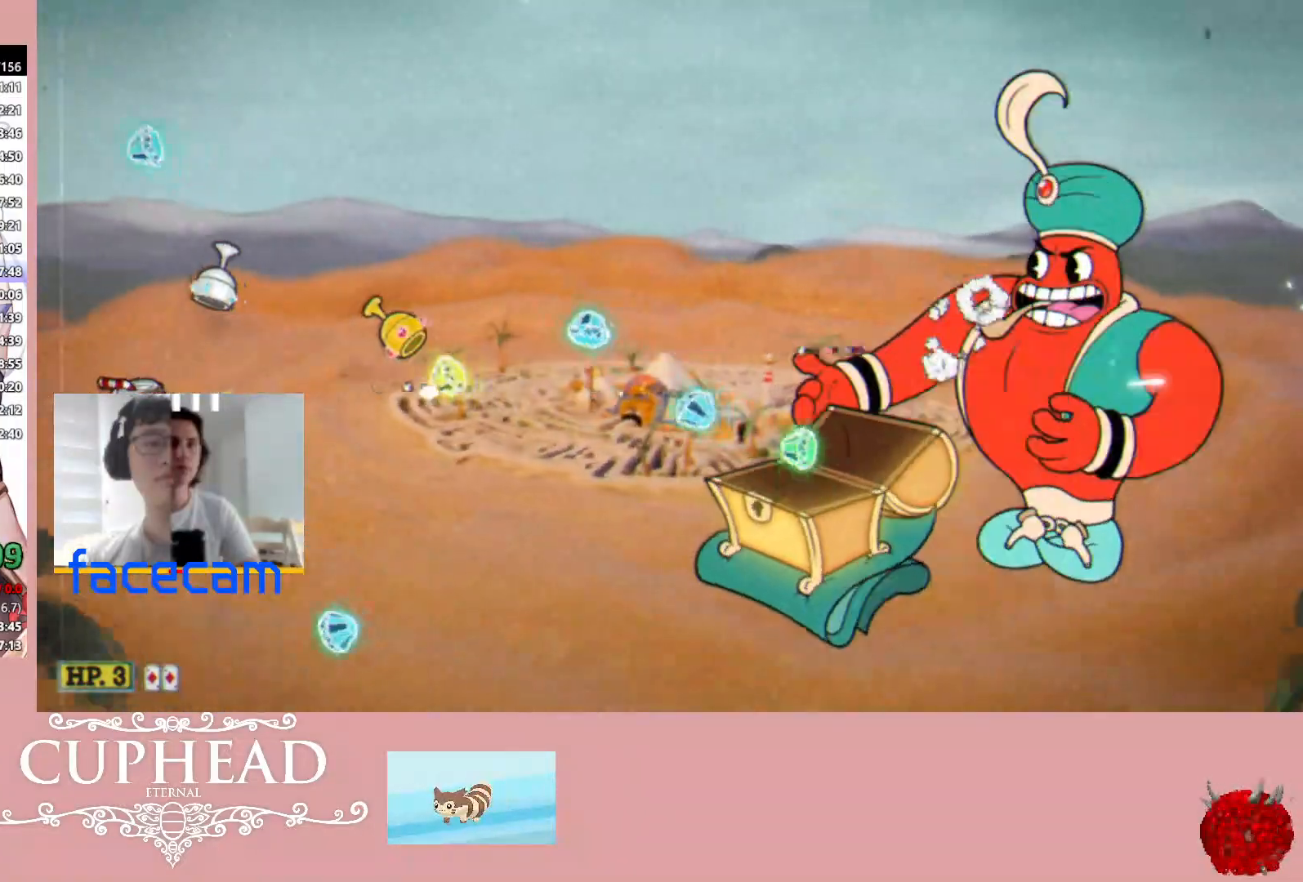
{"buttons": ["R1"], "left_stick": "right", "right_stick": "center", "events": [[167, "left_stick", "down-left"], [300, "left_stick", "center"], [417, "left_stick", "right"]]}
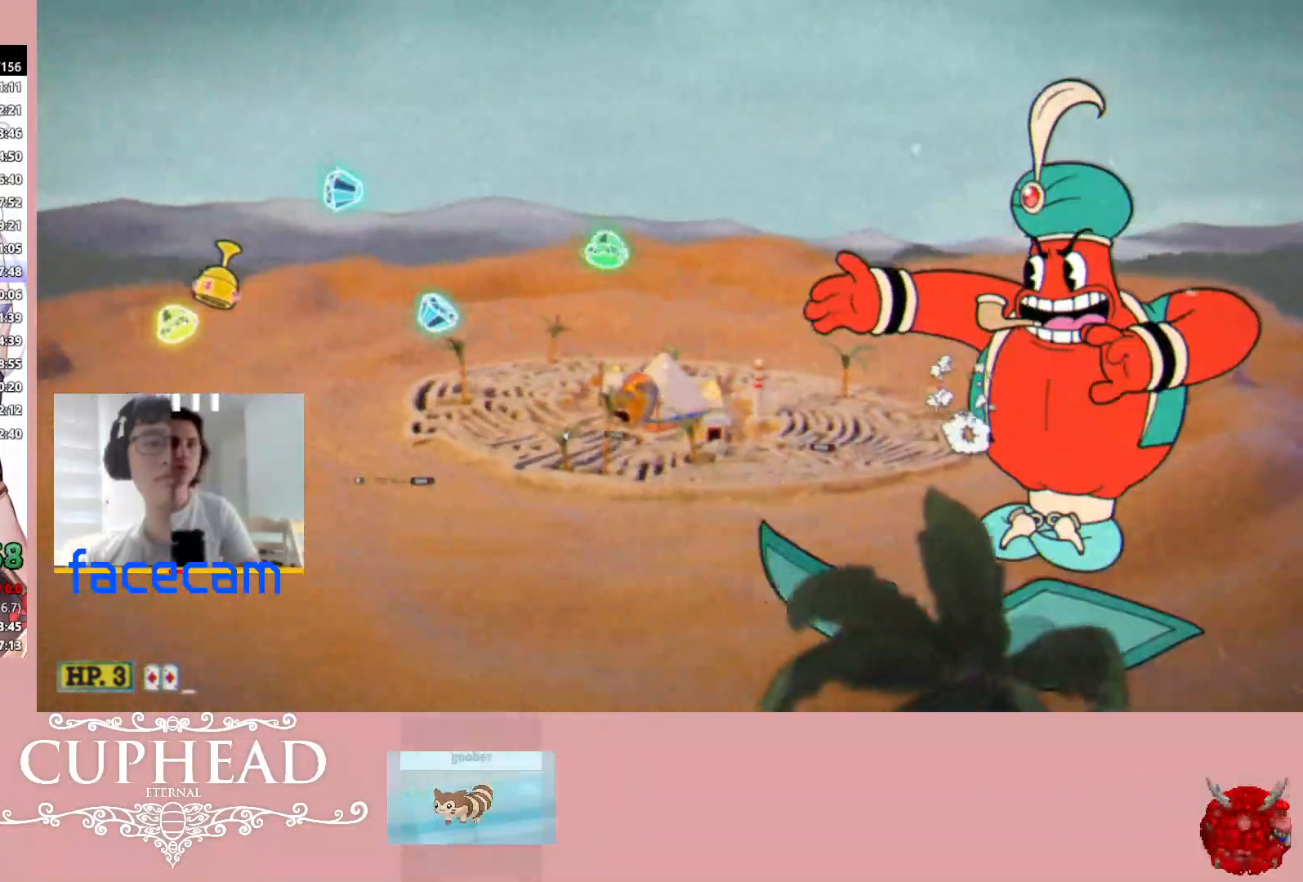
{"buttons": ["R1"], "left_stick": "right", "right_stick": "center", "events": []}
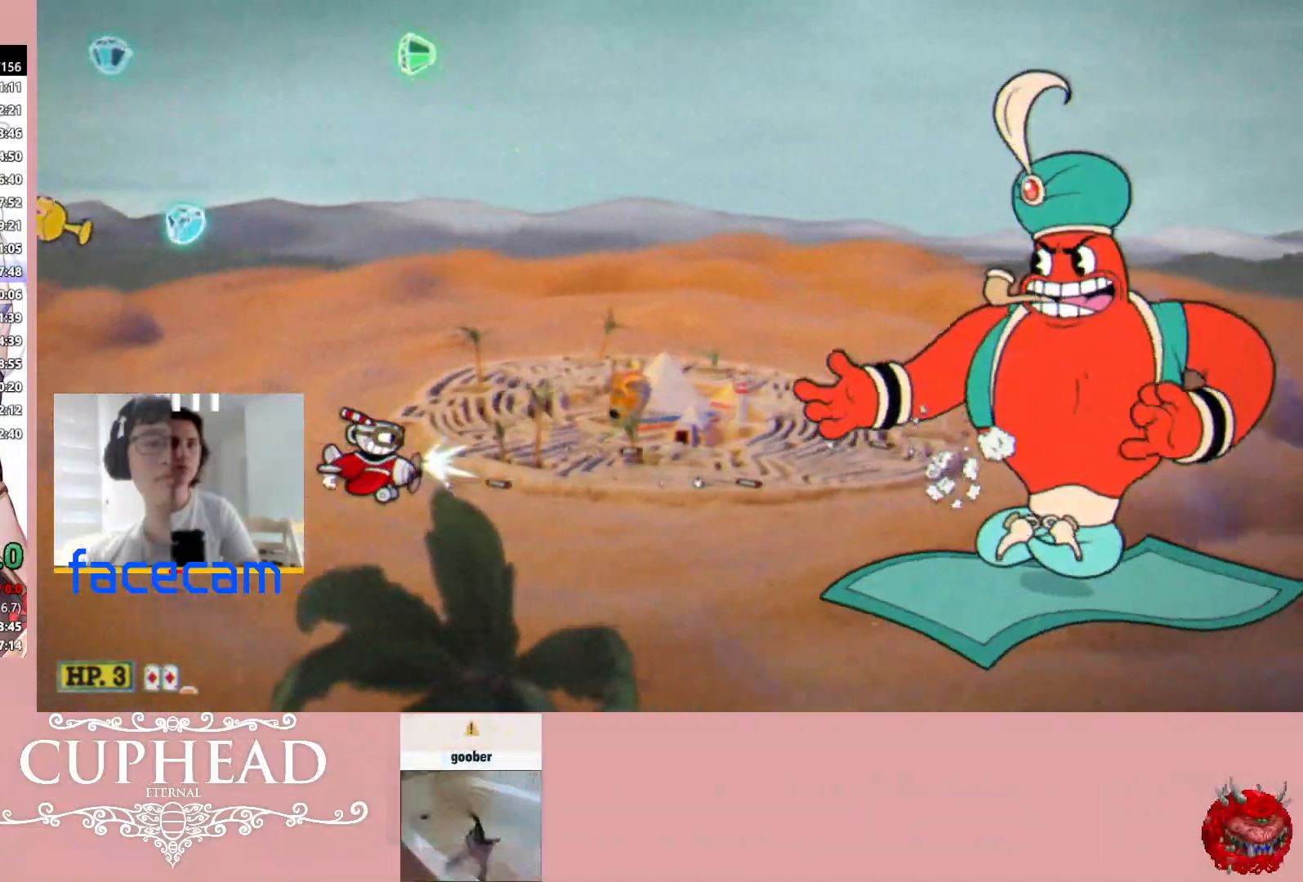
{"buttons": ["R1"], "left_stick": "right", "right_stick": "center", "events": [[67, "left_stick", "up-right"], [367, "left_stick", "center"], [450, "left_stick", "right"]]}
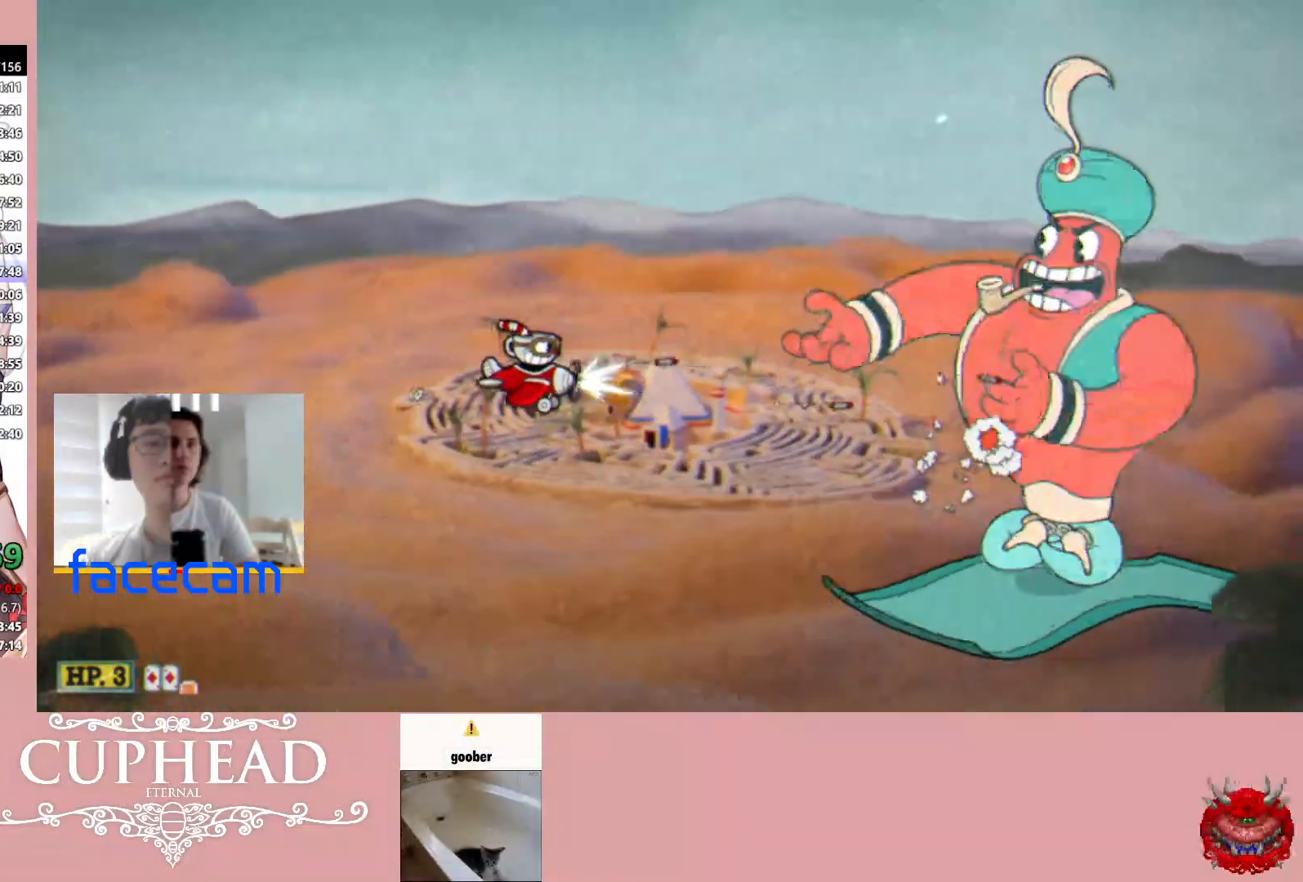
{"buttons": ["R1"], "left_stick": "right", "right_stick": "center", "events": []}
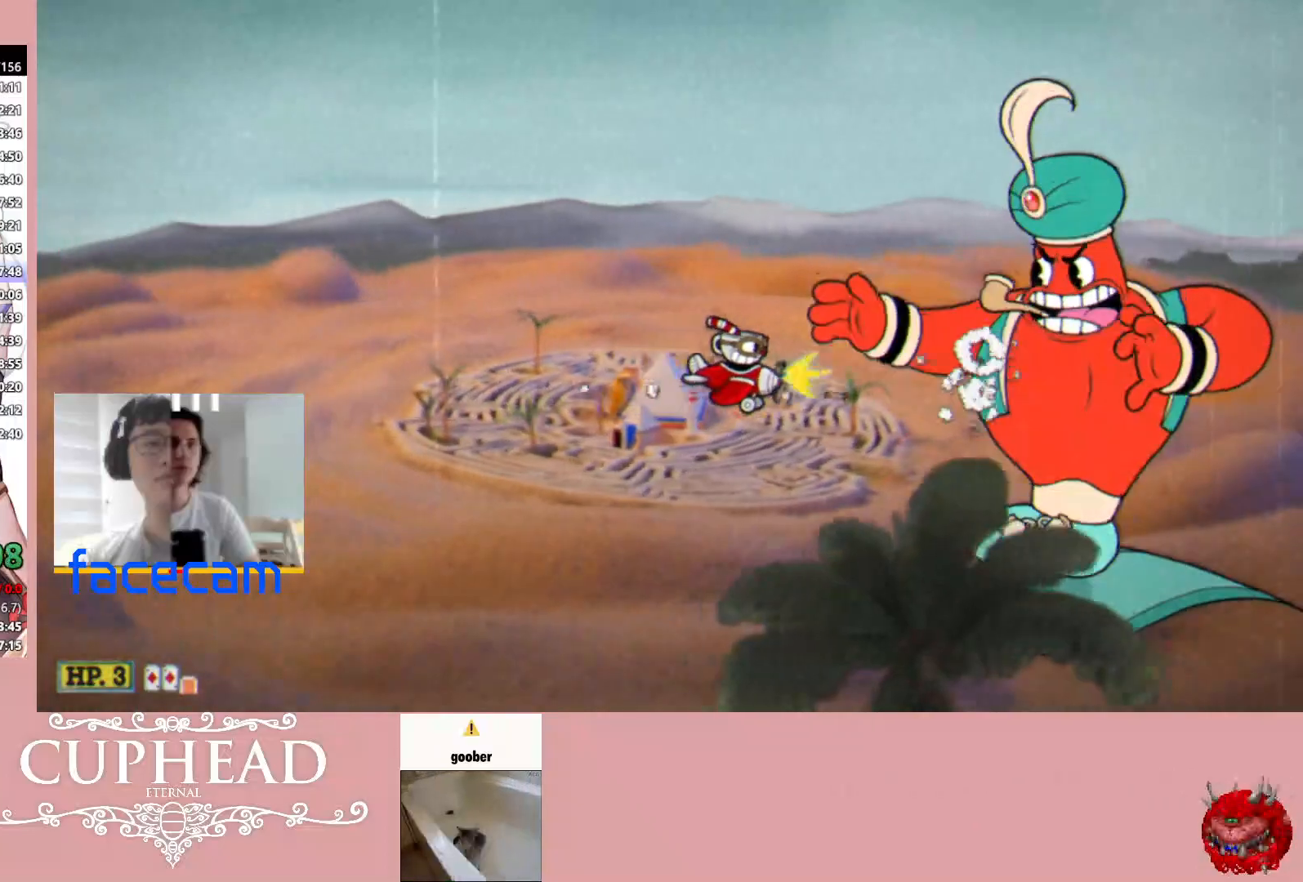
{"buttons": ["R1"], "left_stick": "center", "right_stick": "center", "events": [[250, "left_stick", "center"]]}
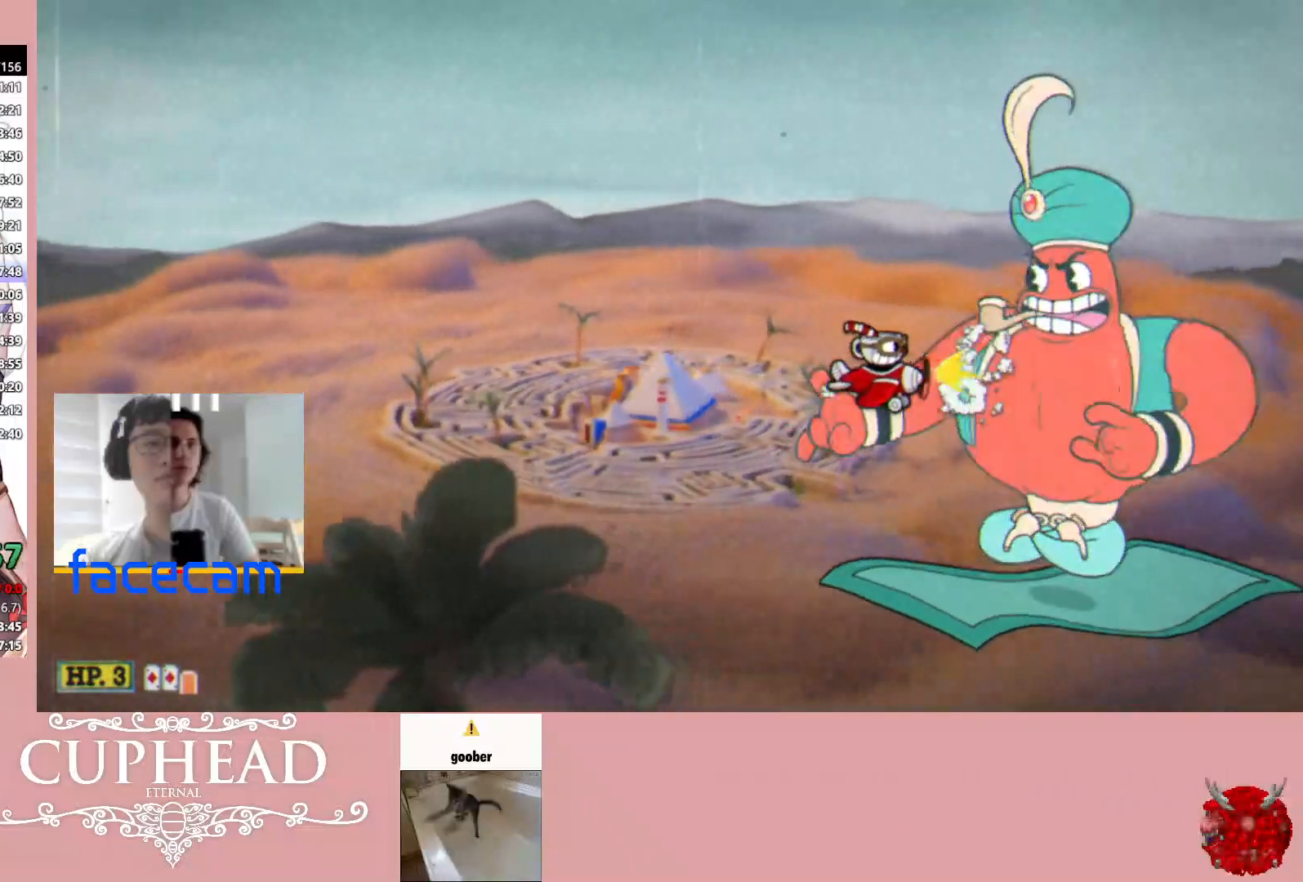
{"buttons": ["R1"], "left_stick": "center", "right_stick": "center", "events": []}
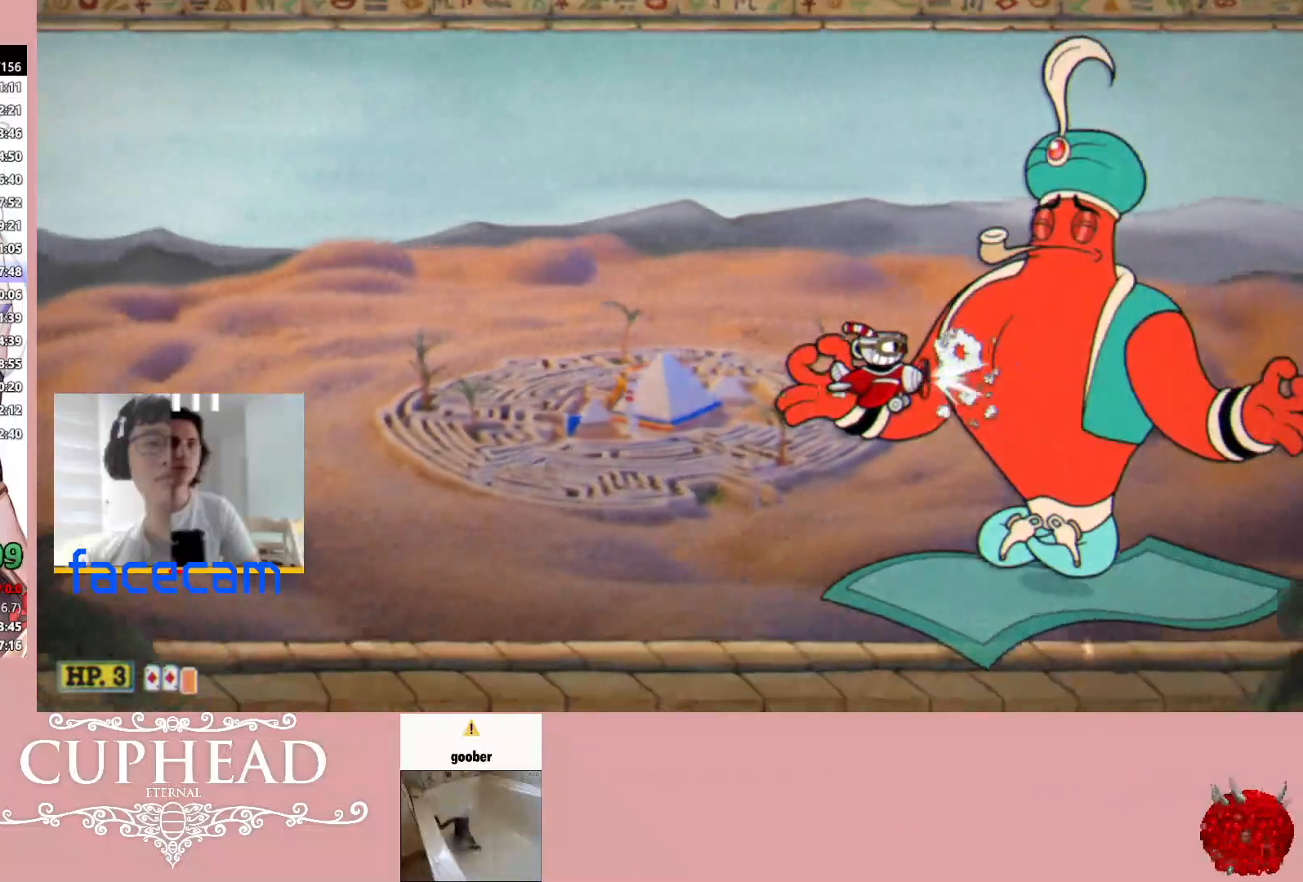
{"buttons": ["R1"], "left_stick": "center", "right_stick": "center", "events": []}